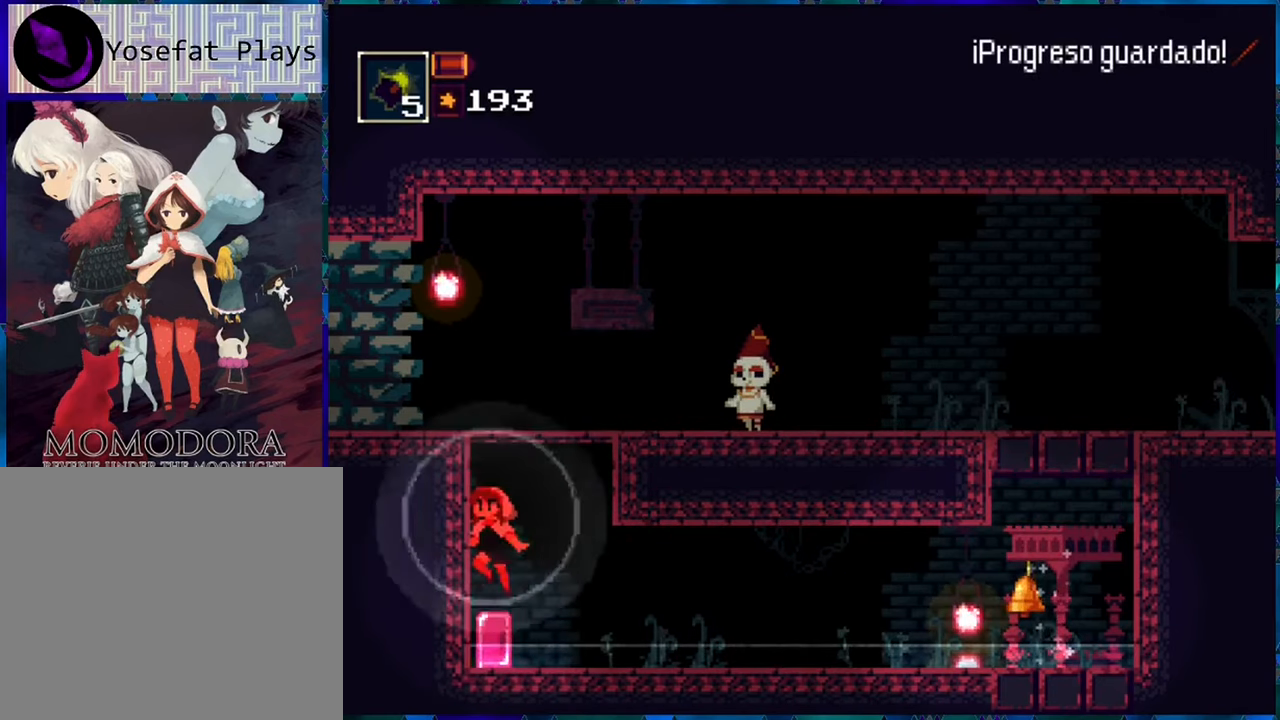
Gameplay with a controller (Nintendo layout); each line is a JSON object with the inputs held at the frame after it. "events" lists button and stick changes between this image and that frame as [ms after this image, input, new state], when the widget could be followed in between. Not read: L3 R3.
{"buttons": ["R1", "DPAD_RIGHT"], "left_stick": "center", "right_stick": "center", "events": [[267, "DPAD_RIGHT", "down"]]}
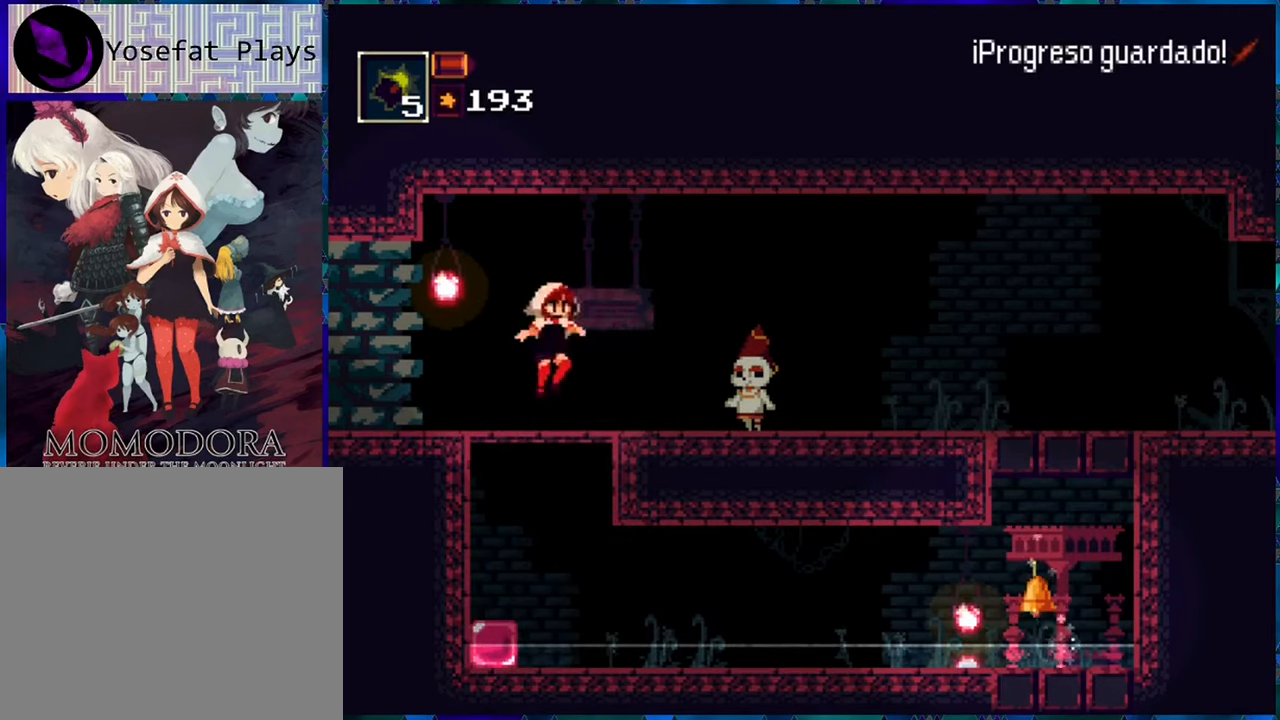
{"buttons": ["R1", "DPAD_RIGHT"], "left_stick": "center", "right_stick": "center", "events": [[317, "L1", "down"], [450, "L1", "up"]]}
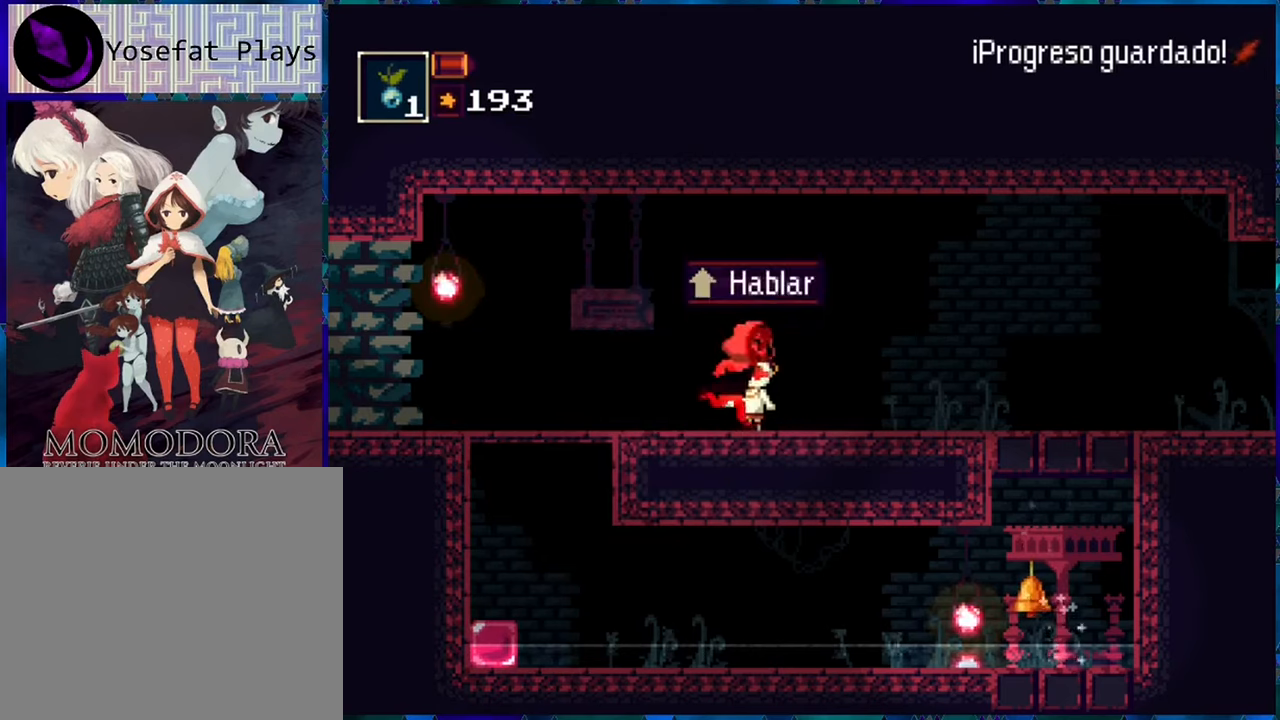
{"buttons": ["R1", "DPAD_RIGHT"], "left_stick": "center", "right_stick": "center", "events": []}
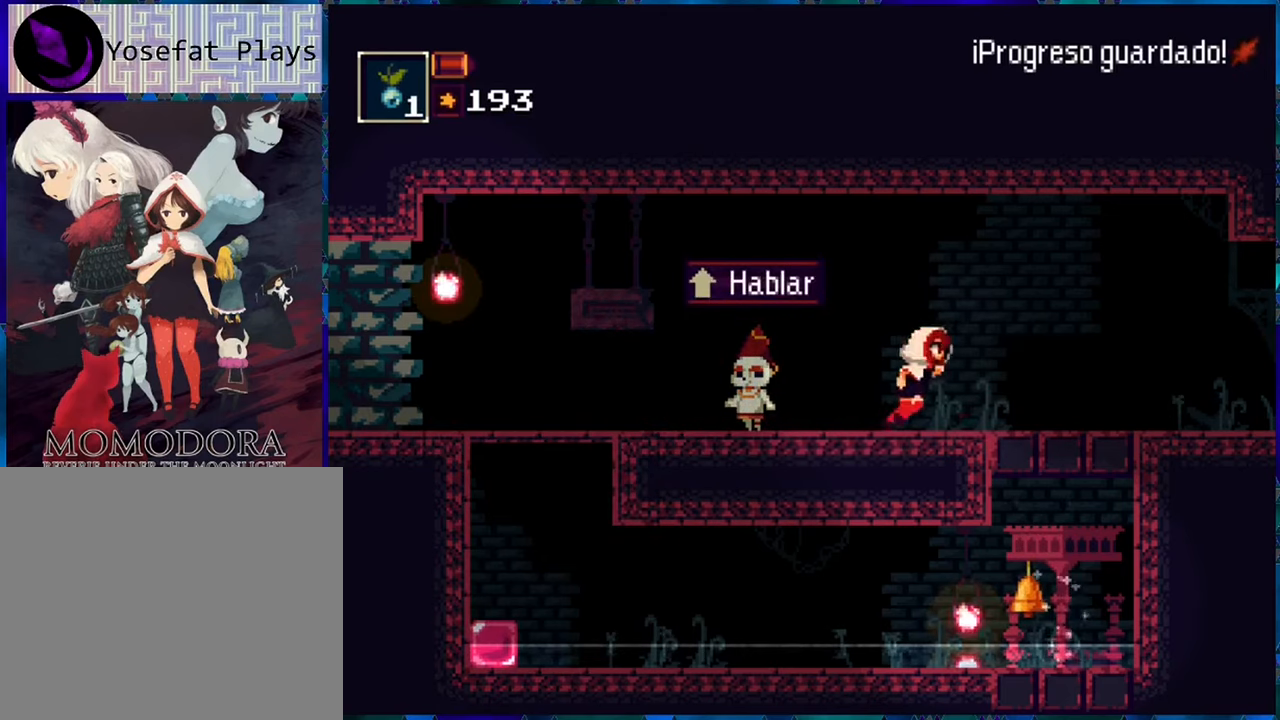
{"buttons": ["R1", "DPAD_RIGHT"], "left_stick": "center", "right_stick": "center", "events": []}
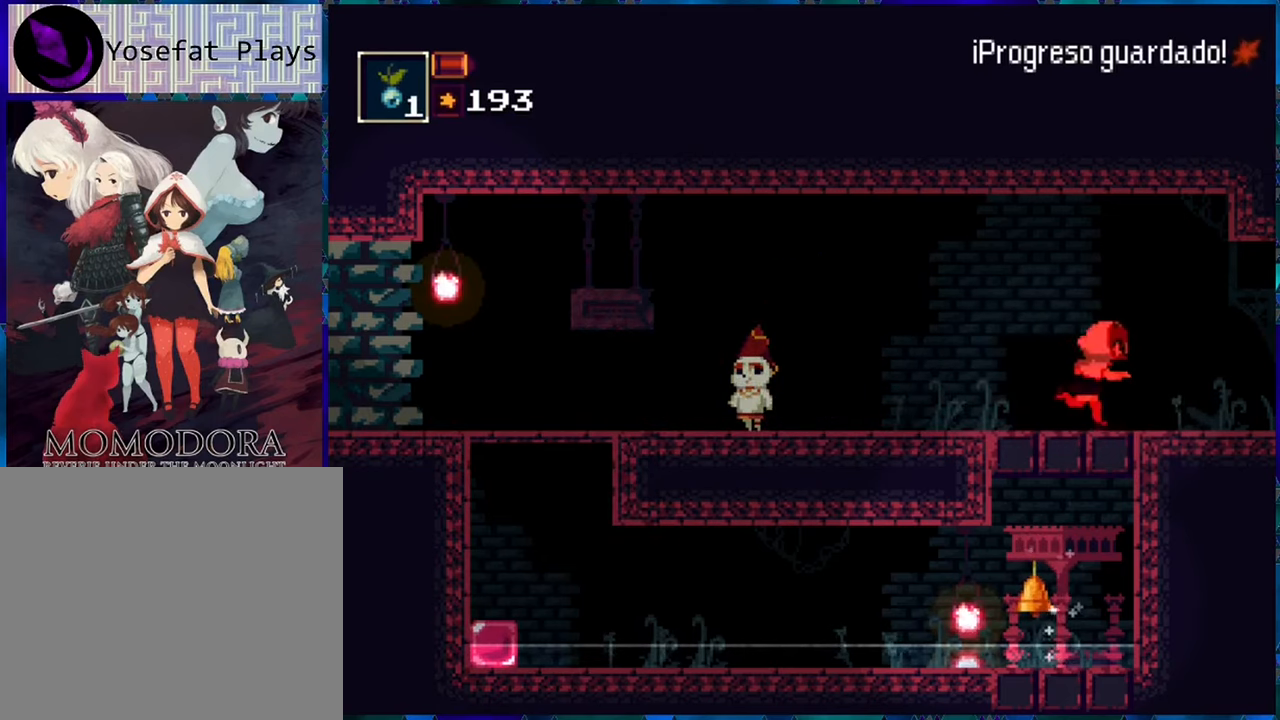
{"buttons": ["R1", "DPAD_RIGHT"], "left_stick": "center", "right_stick": "center", "events": []}
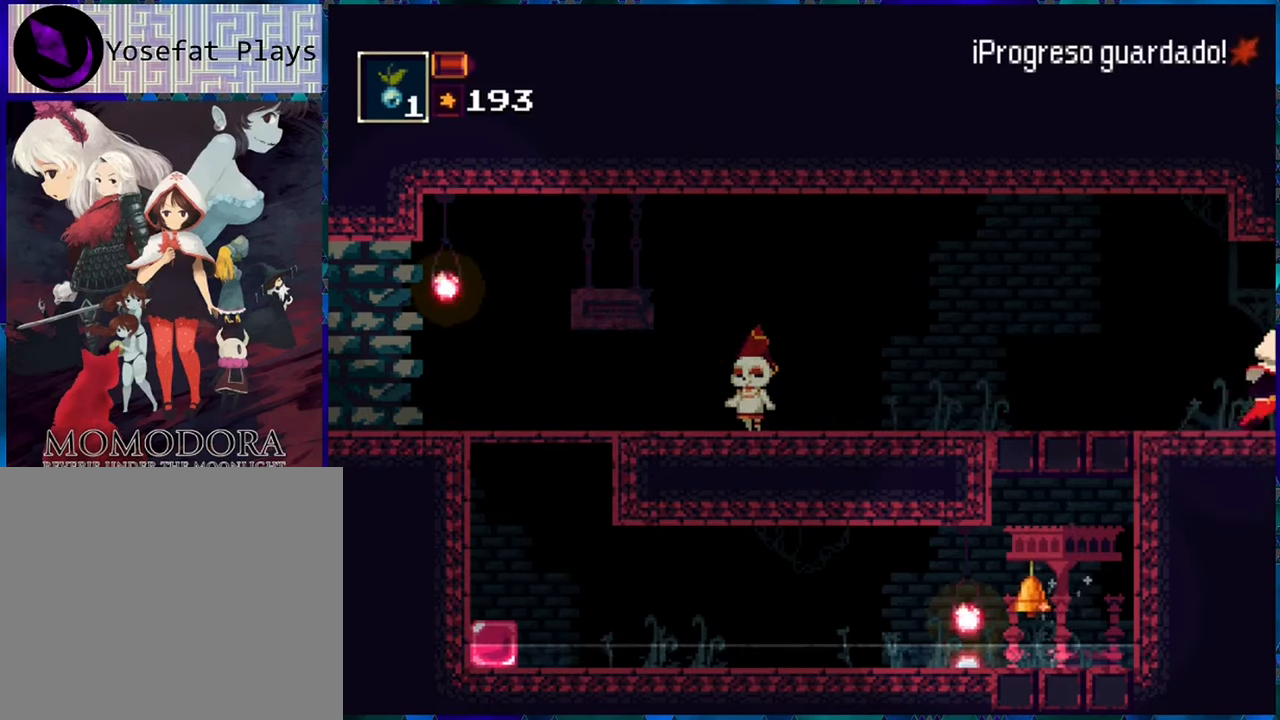
{"buttons": ["R1"], "left_stick": "center", "right_stick": "center", "events": [[317, "DPAD_RIGHT", "up"]]}
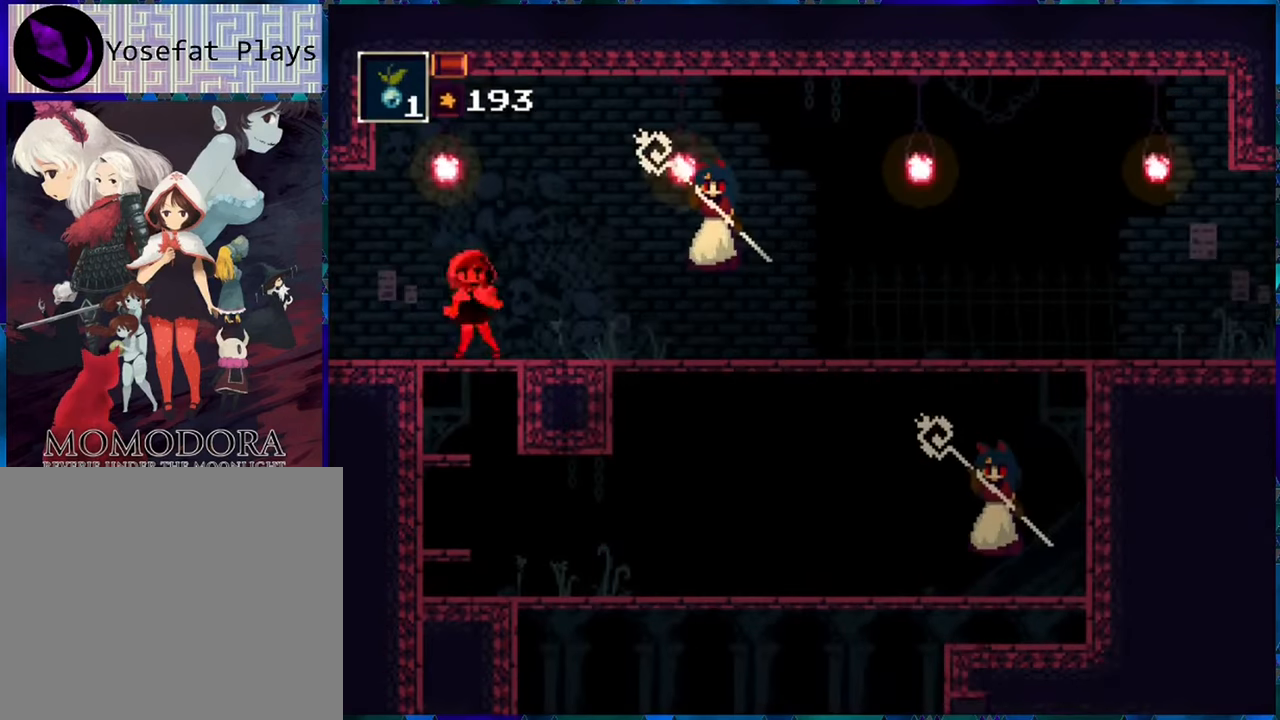
{"buttons": [], "left_stick": "center", "right_stick": "center", "events": [[17, "B", "down"], [150, "B", "up"], [150, "R1", "up"], [267, "R1", "down"], [350, "R1", "up"]]}
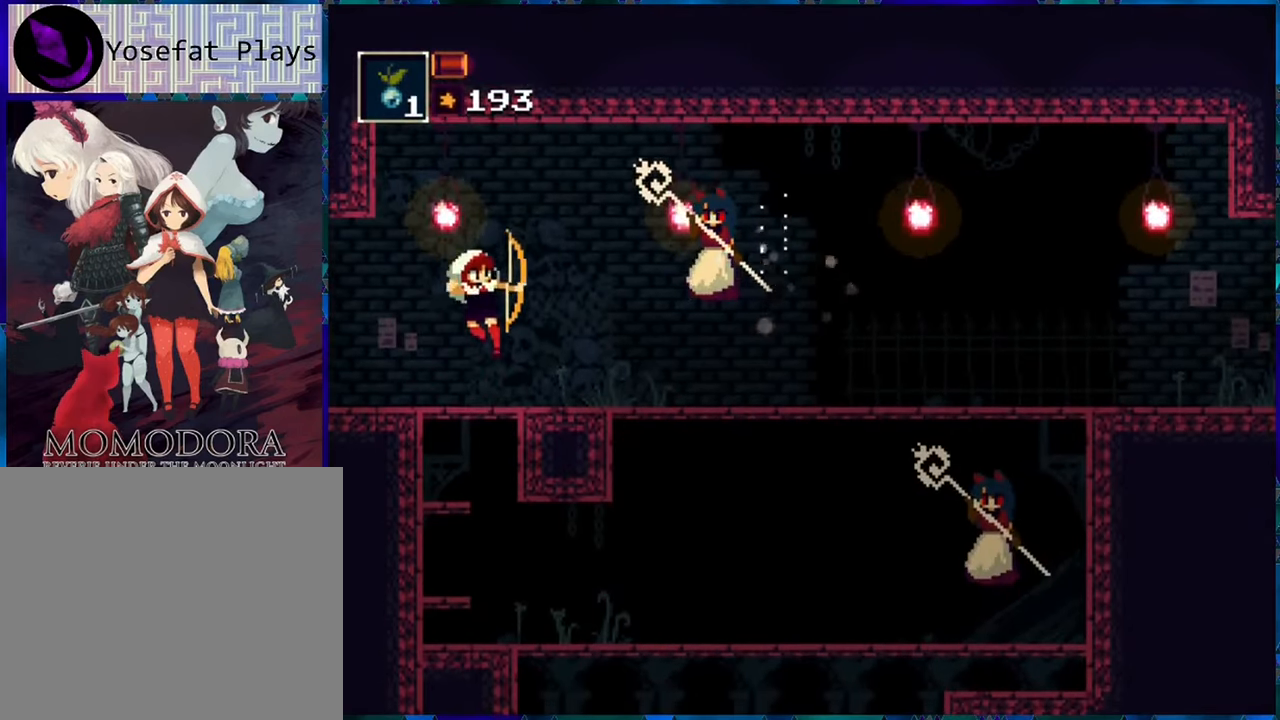
{"buttons": ["Y"], "left_stick": "center", "right_stick": "center", "events": [[67, "DPAD_RIGHT", "down"], [250, "B", "down"], [334, "Y", "down"], [367, "DPAD_RIGHT", "up"], [417, "B", "up"], [417, "Y", "up"], [450, "Y", "down"]]}
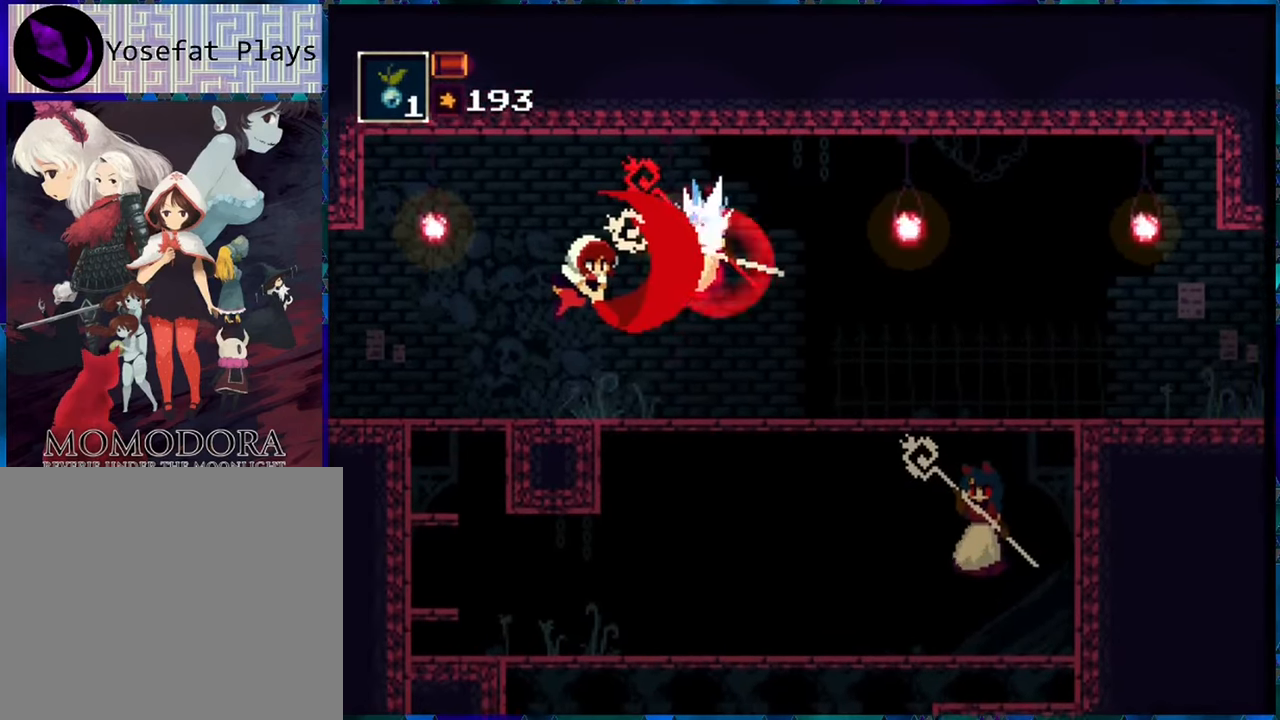
{"buttons": ["DPAD_RIGHT"], "left_stick": "center", "right_stick": "center", "events": [[17, "Y", "up"], [100, "Y", "down"], [167, "Y", "up"], [250, "Y", "down"], [284, "Y", "up"], [450, "DPAD_RIGHT", "down"]]}
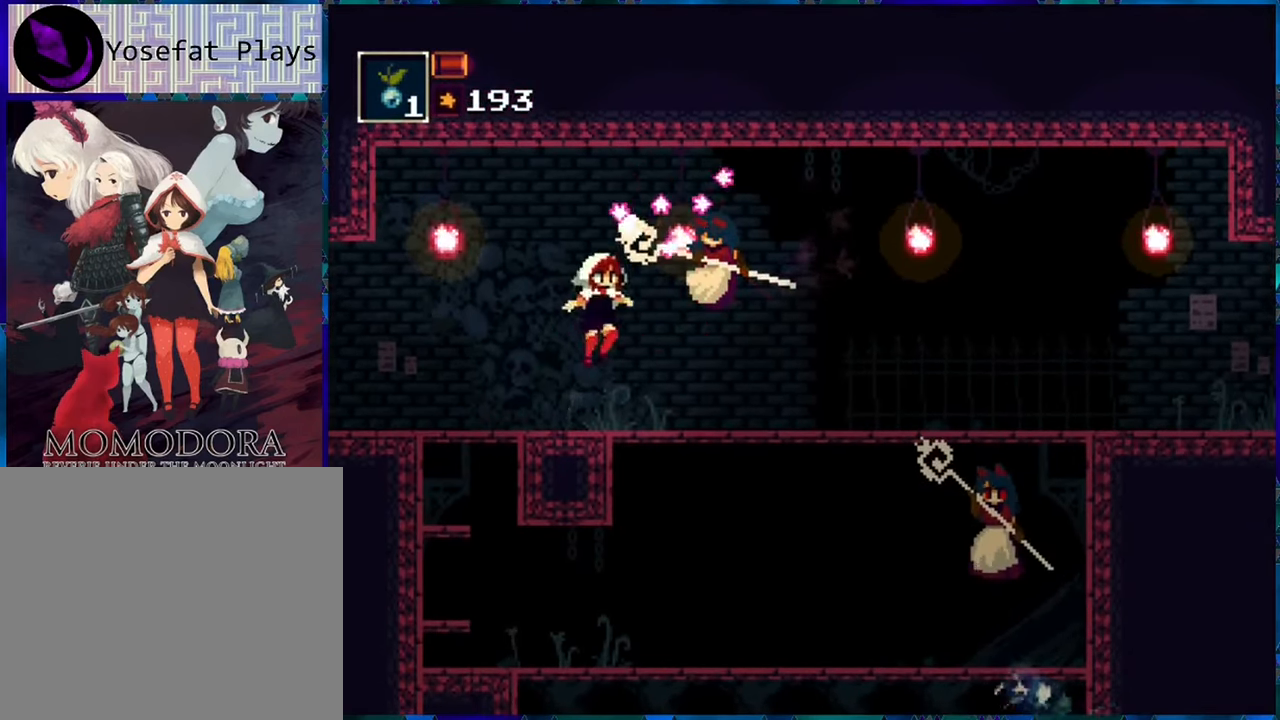
{"buttons": ["R1", "DPAD_LEFT"], "left_stick": "center", "right_stick": "center", "events": [[17, "DPAD_RIGHT", "up"], [117, "R1", "down"], [350, "DPAD_LEFT", "down"]]}
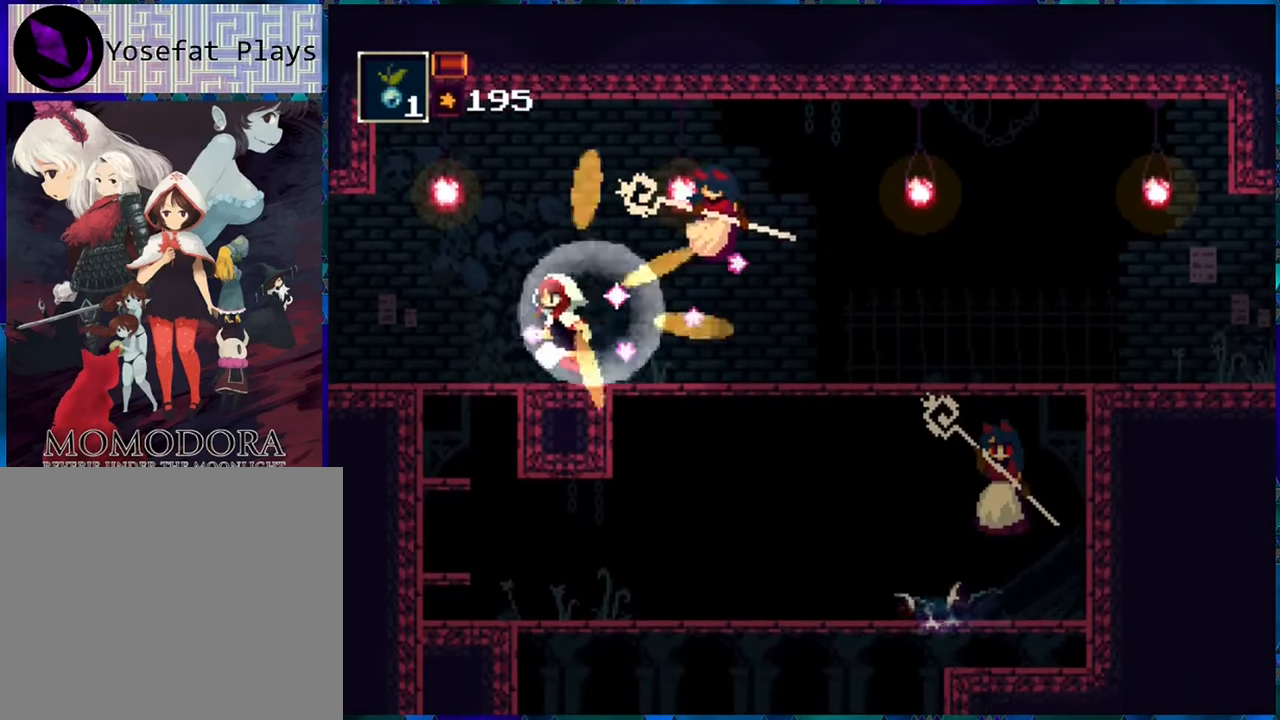
{"buttons": ["R1"], "left_stick": "center", "right_stick": "center", "events": [[217, "DPAD_LEFT", "up"], [367, "DPAD_RIGHT", "down"], [467, "DPAD_RIGHT", "up"]]}
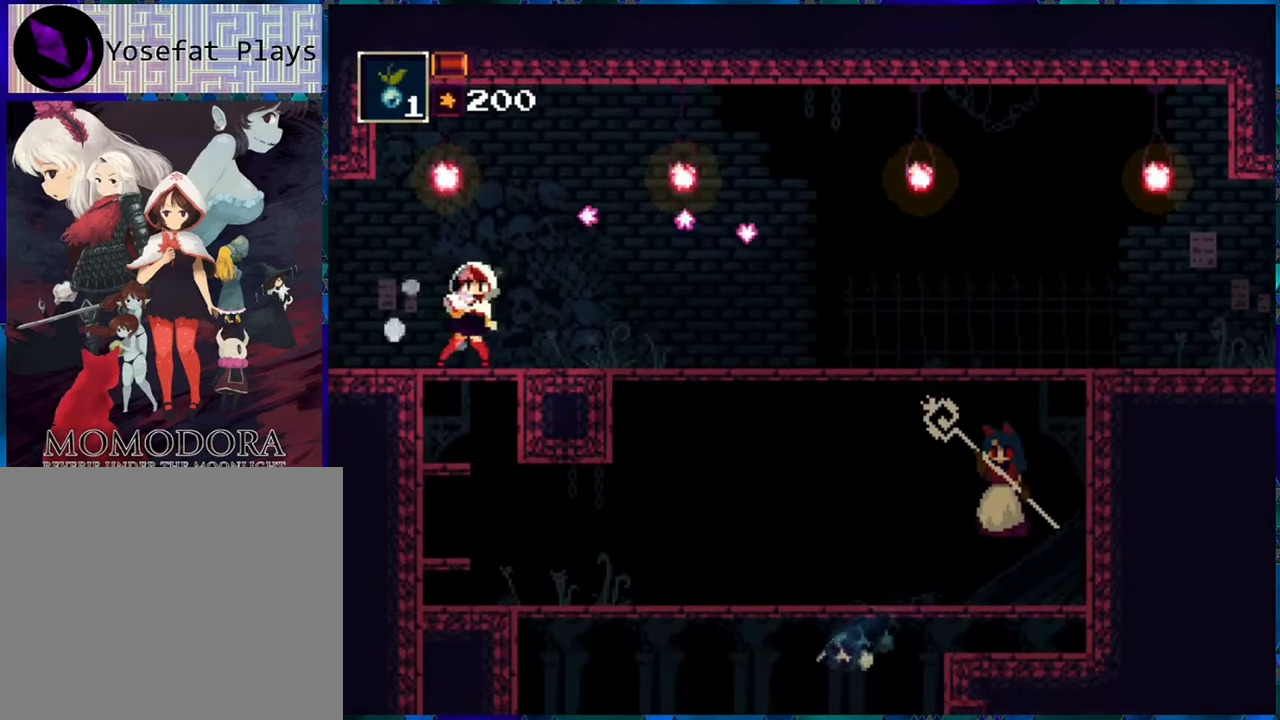
{"buttons": ["R1"], "left_stick": "center", "right_stick": "center", "events": []}
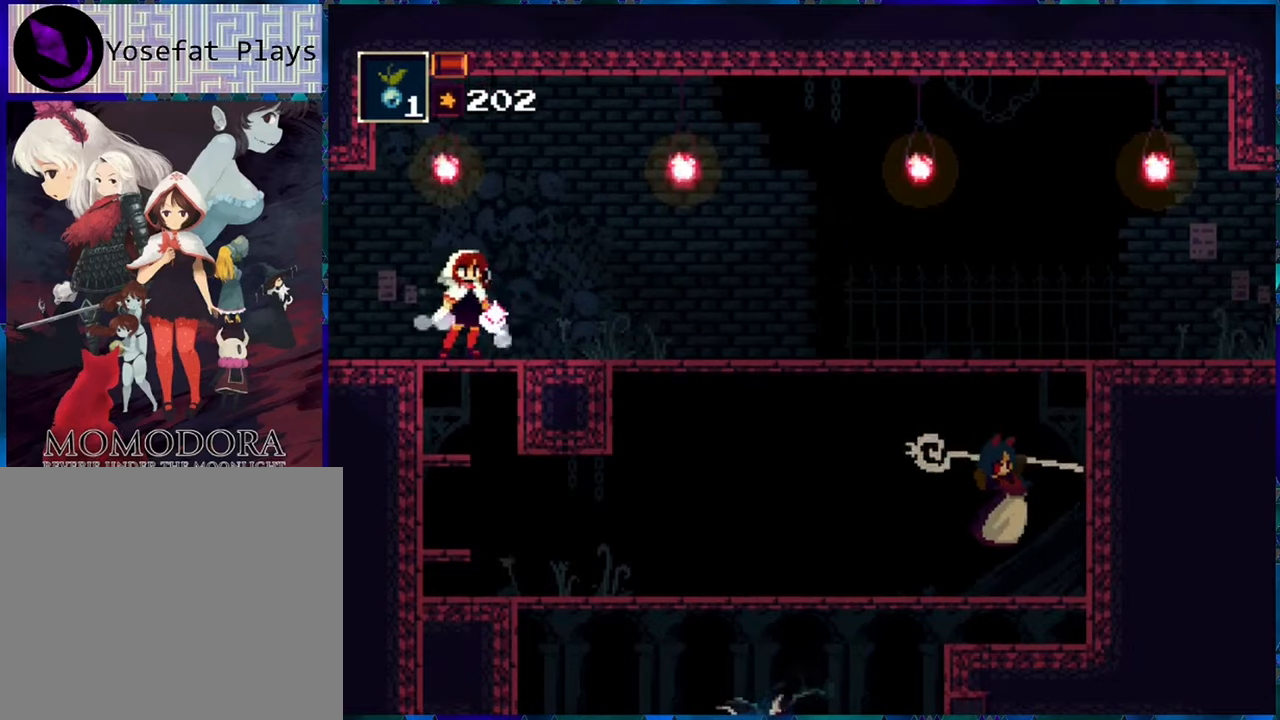
{"buttons": ["R1", "DPAD_RIGHT"], "left_stick": "center", "right_stick": "center", "events": [[133, "DPAD_RIGHT", "down"], [333, "A", "down"], [483, "A", "up"]]}
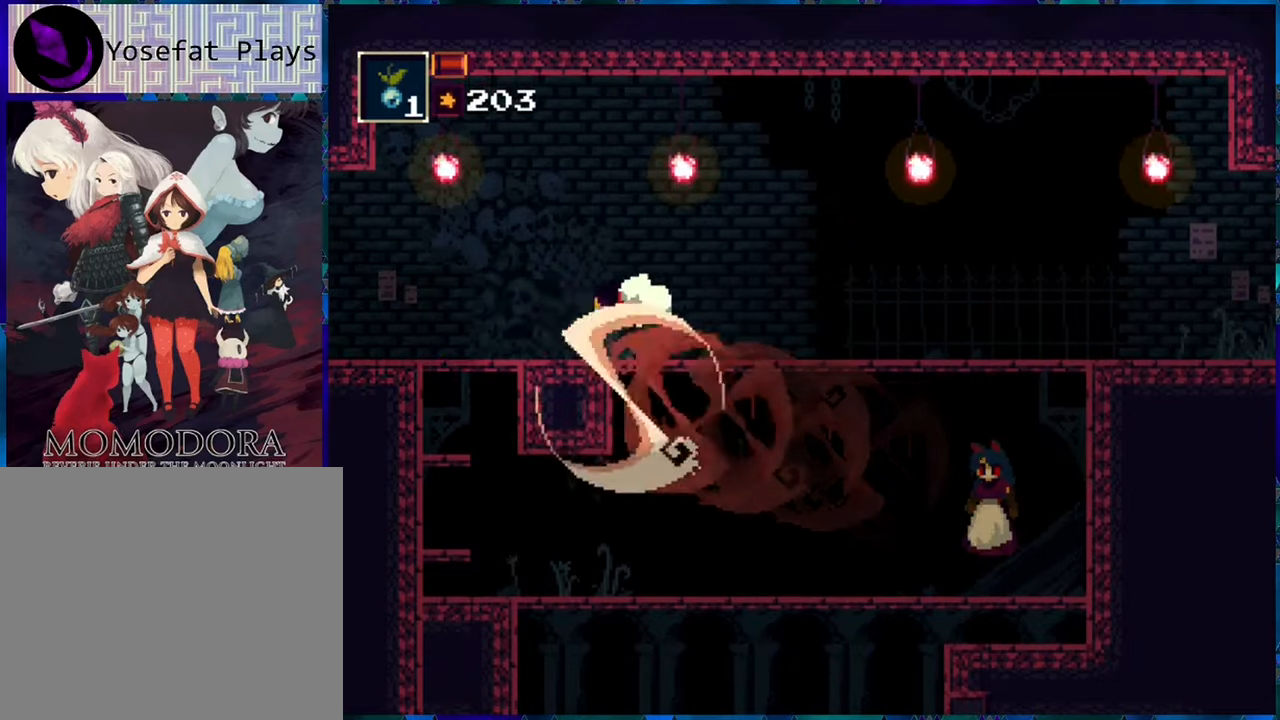
{"buttons": ["R1", "DPAD_DOWN"], "left_stick": "center", "right_stick": "center", "events": [[350, "DPAD_DOWN", "down"], [350, "DPAD_RIGHT", "up"]]}
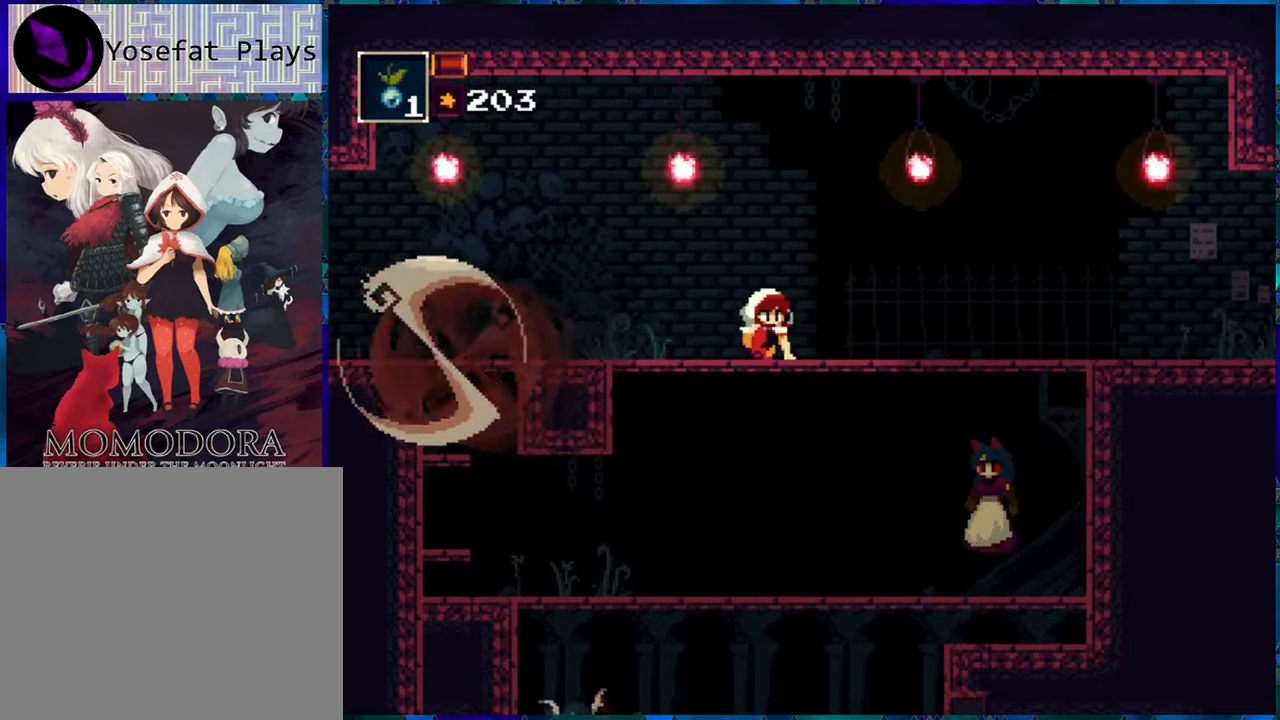
{"buttons": ["R1", "DPAD_RIGHT"], "left_stick": "center", "right_stick": "center", "events": [[83, "B", "down"], [233, "B", "up"], [333, "DPAD_DOWN", "up"], [366, "DPAD_RIGHT", "down"]]}
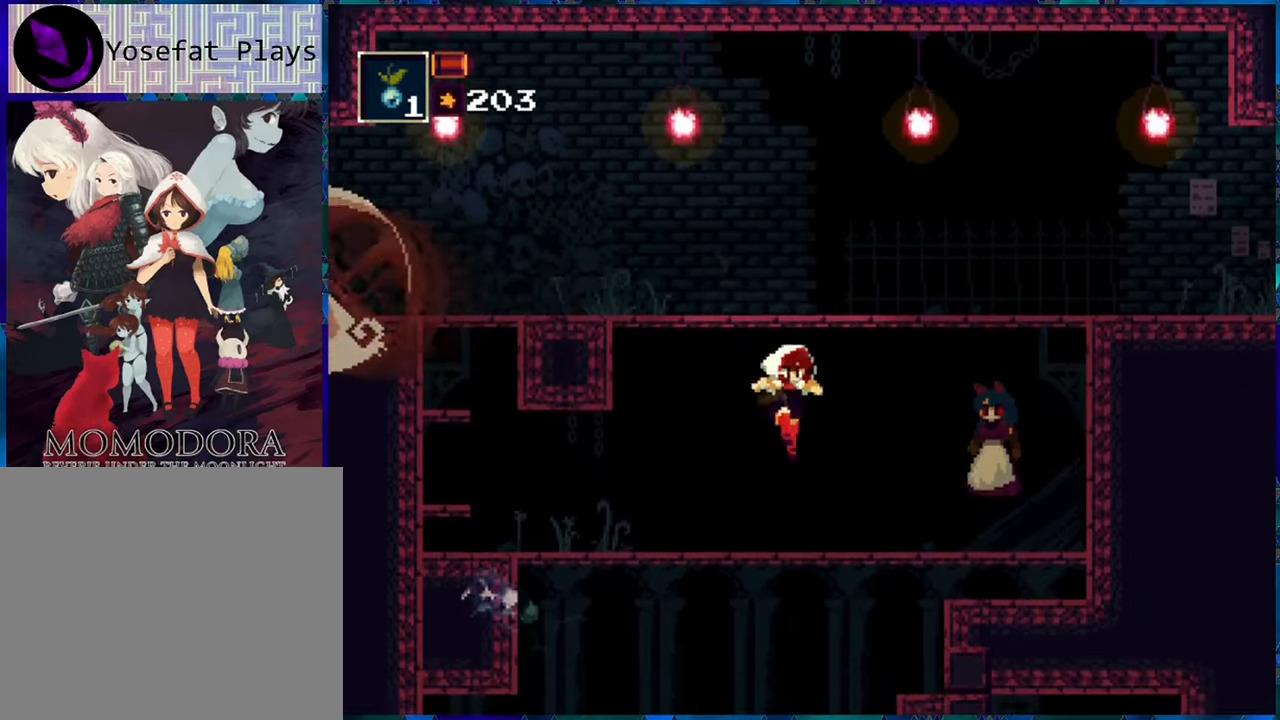
{"buttons": ["Y", "R1"], "left_stick": "center", "right_stick": "center", "events": [[33, "Y", "down"], [133, "Y", "up"], [183, "DPAD_RIGHT", "up"], [183, "Y", "down"], [283, "Y", "up"], [383, "Y", "down"], [433, "Y", "up"], [500, "Y", "down"]]}
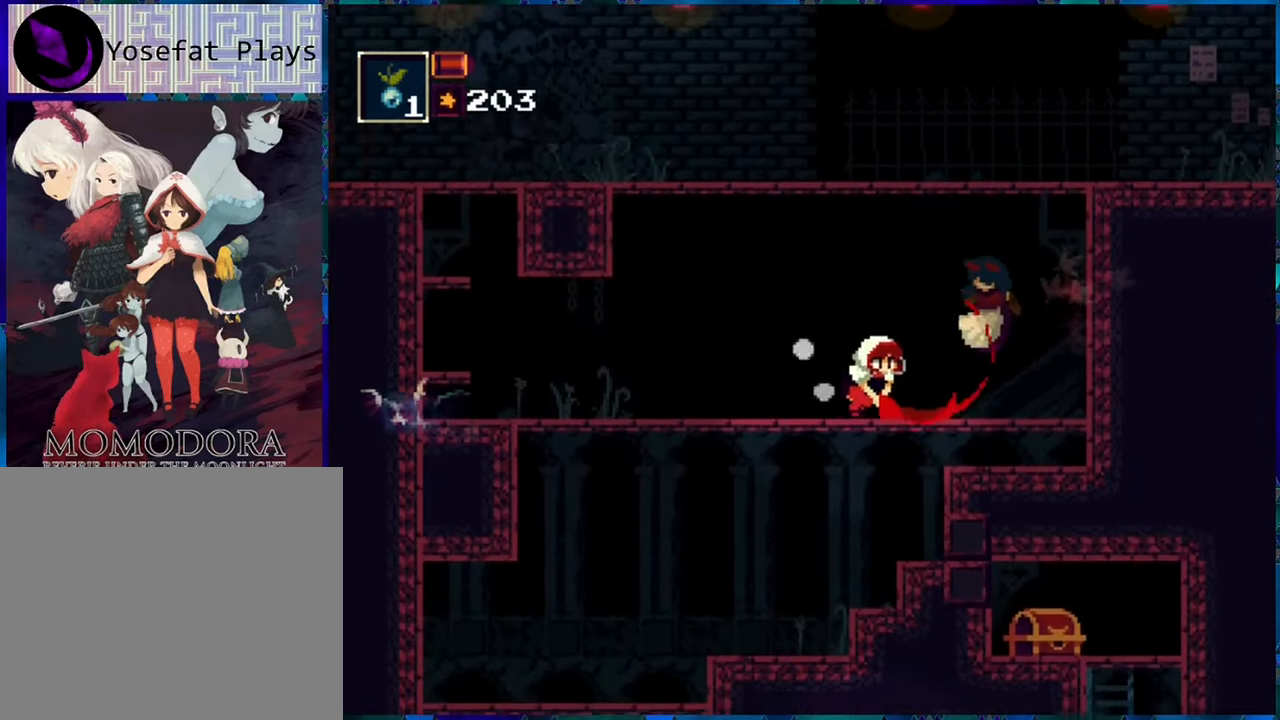
{"buttons": ["Y", "R1"], "left_stick": "center", "right_stick": "center", "events": [[83, "Y", "up"], [166, "Y", "down"], [250, "Y", "up"], [300, "Y", "down"], [400, "Y", "up"], [466, "Y", "down"]]}
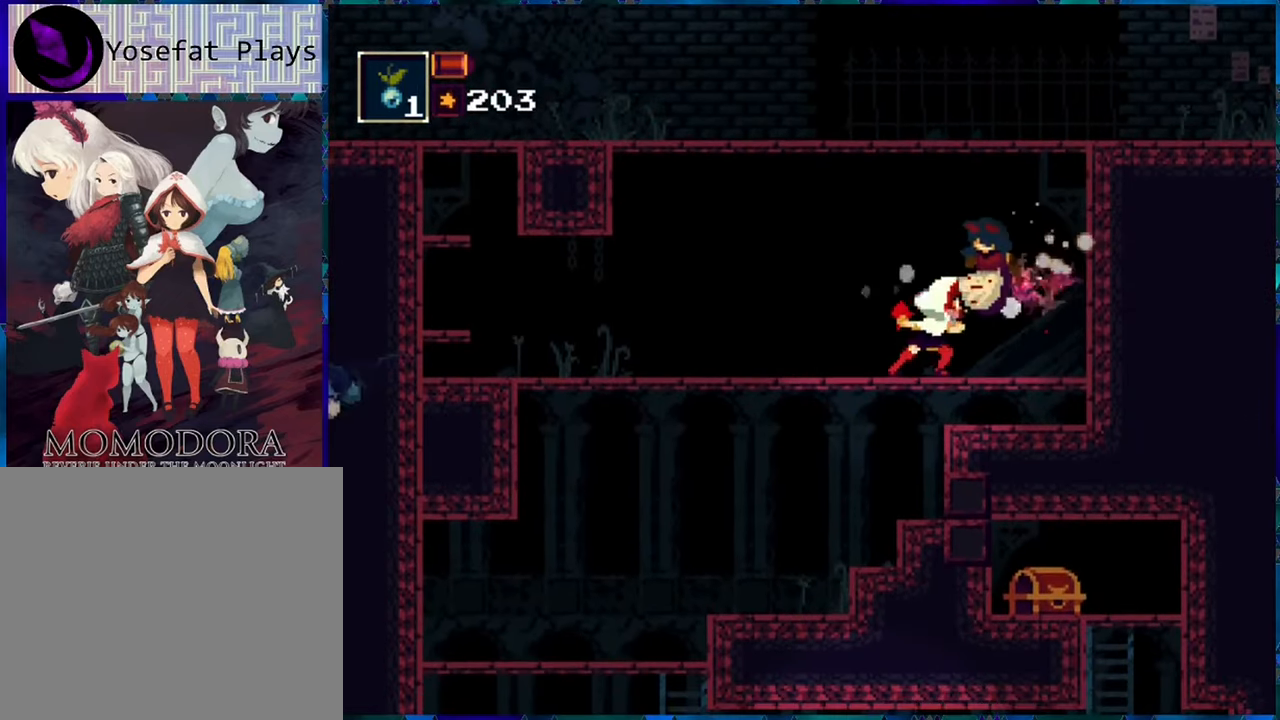
{"buttons": ["Y", "R1"], "left_stick": "center", "right_stick": "center", "events": [[50, "Y", "up"], [133, "Y", "down"], [216, "Y", "up"], [283, "Y", "down"], [383, "Y", "up"], [433, "Y", "down"]]}
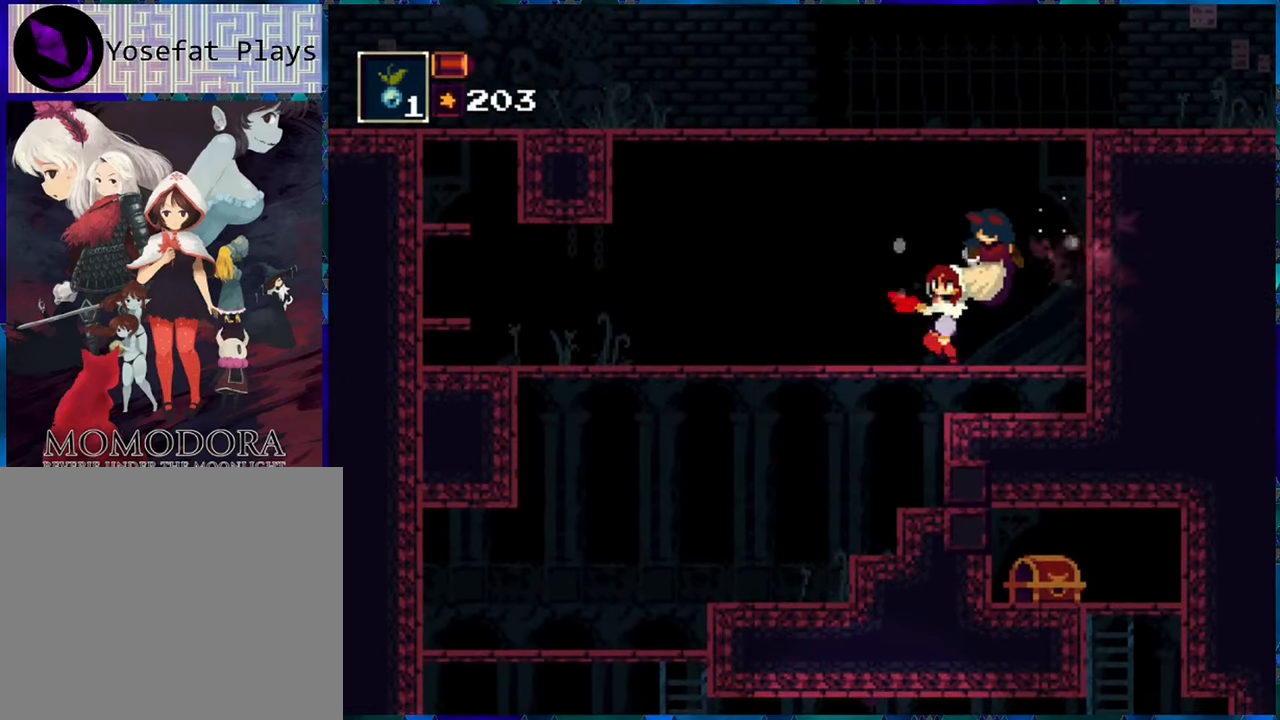
{"buttons": ["R1"], "left_stick": "center", "right_stick": "center", "events": [[33, "Y", "up"], [100, "Y", "down"], [183, "Y", "up"], [250, "Y", "down"], [333, "Y", "up"], [400, "Y", "down"], [483, "Y", "up"]]}
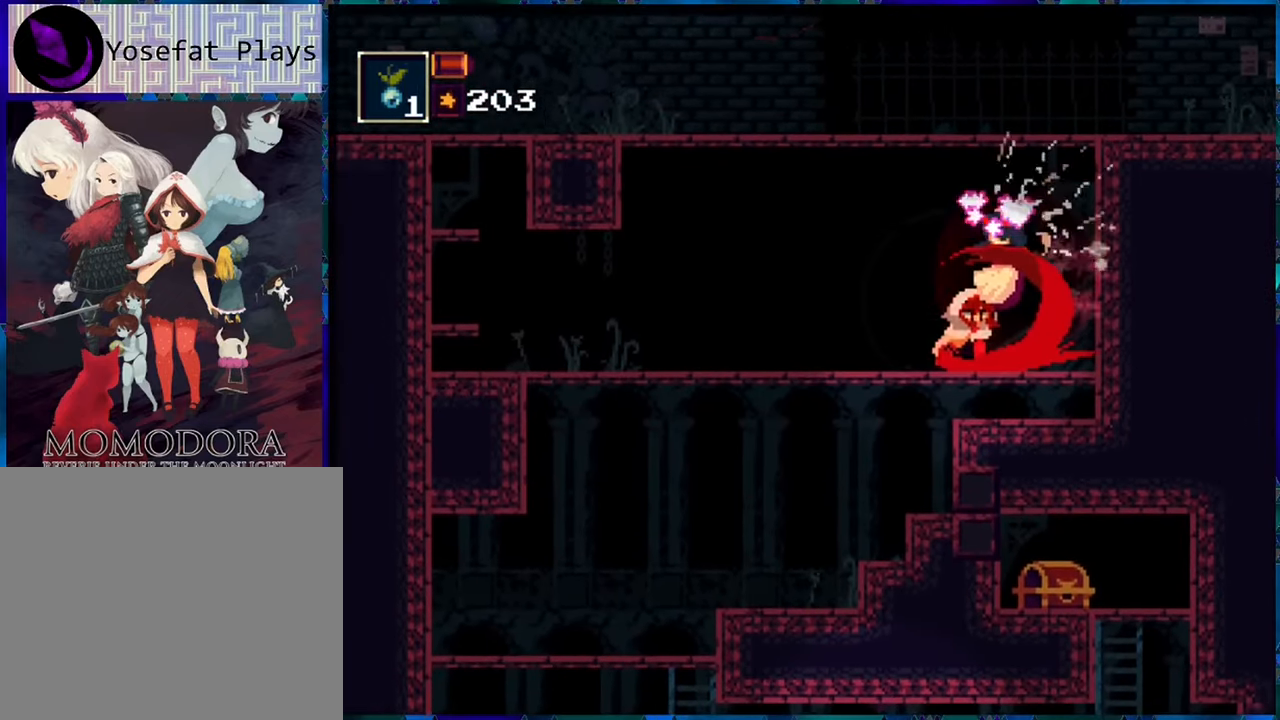
{"buttons": ["R1"], "left_stick": "center", "right_stick": "center", "events": []}
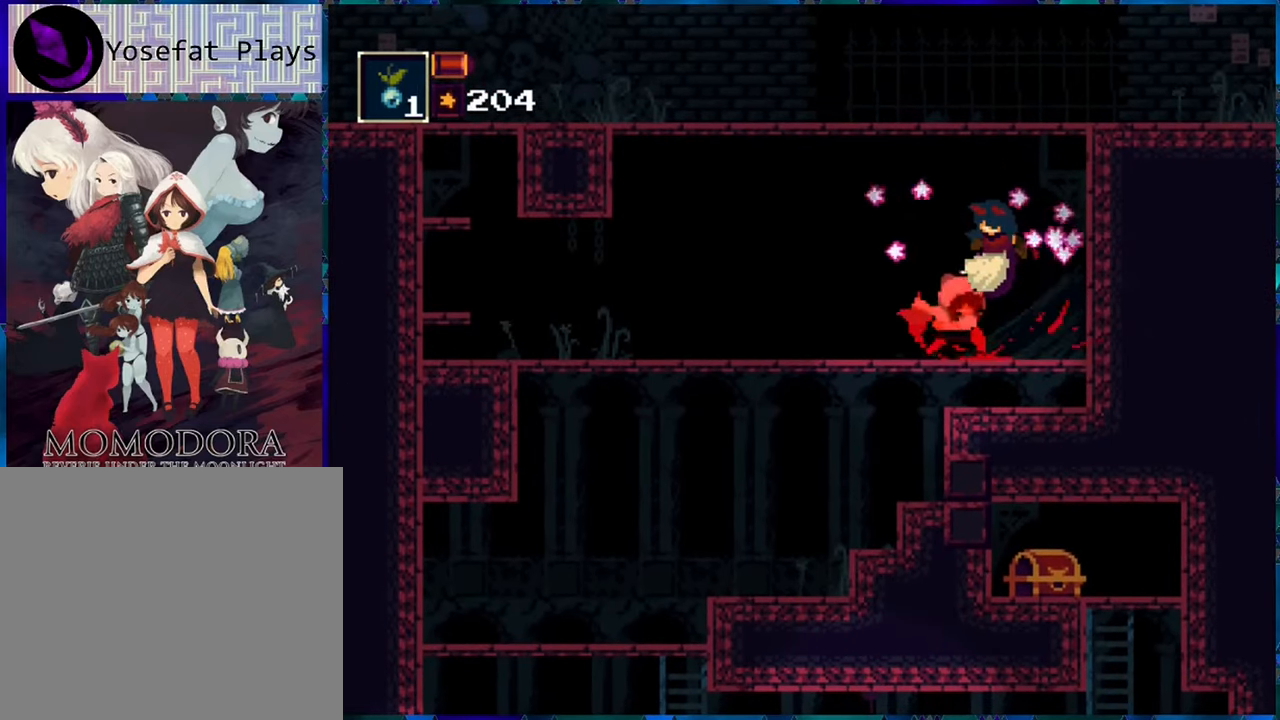
{"buttons": ["R1", "DPAD_RIGHT"], "left_stick": "center", "right_stick": "center", "events": [[183, "DPAD_RIGHT", "down"]]}
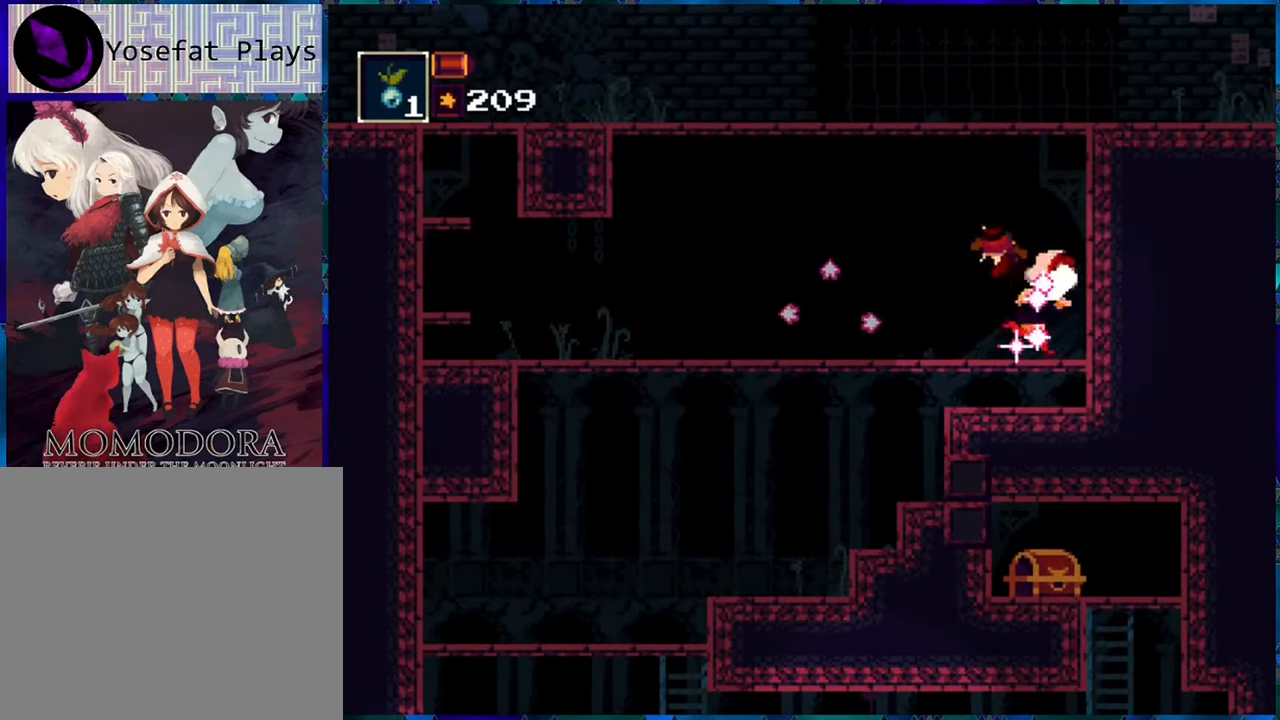
{"buttons": ["R1", "DPAD_LEFT"], "left_stick": "center", "right_stick": "center", "events": [[200, "DPAD_RIGHT", "up"], [333, "DPAD_LEFT", "down"]]}
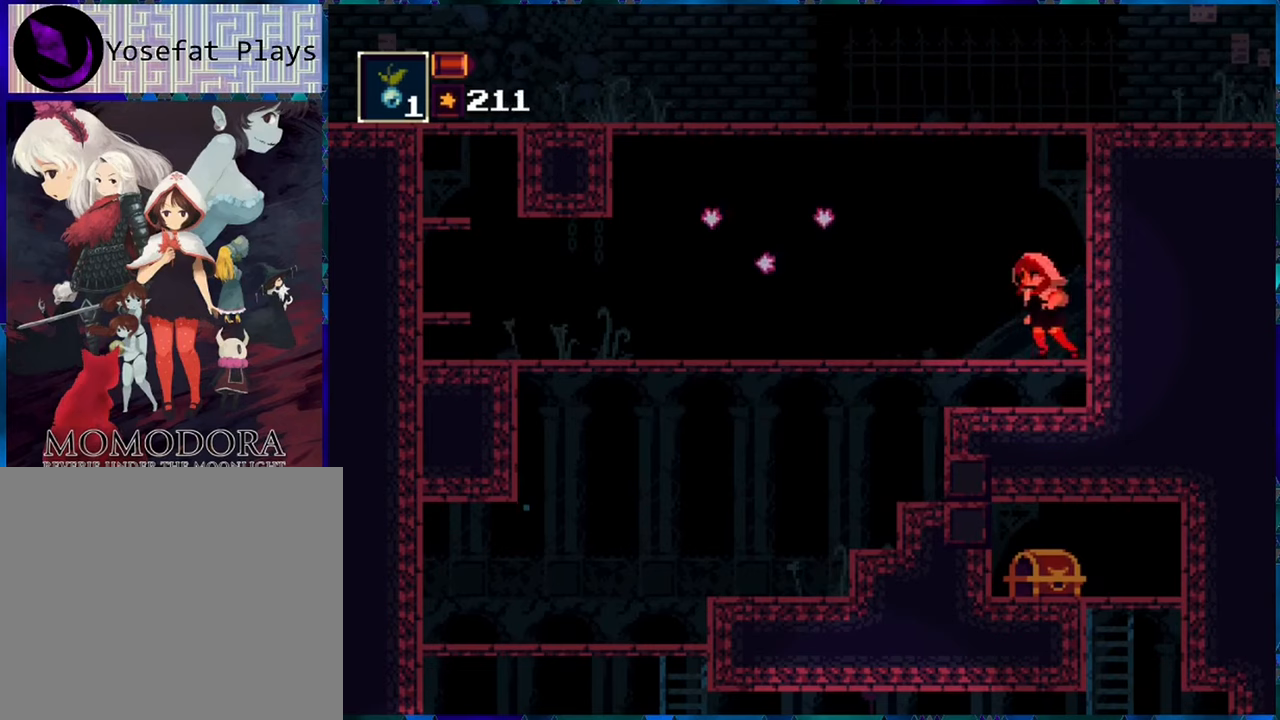
{"buttons": ["R1", "DPAD_LEFT"], "left_stick": "center", "right_stick": "center", "events": []}
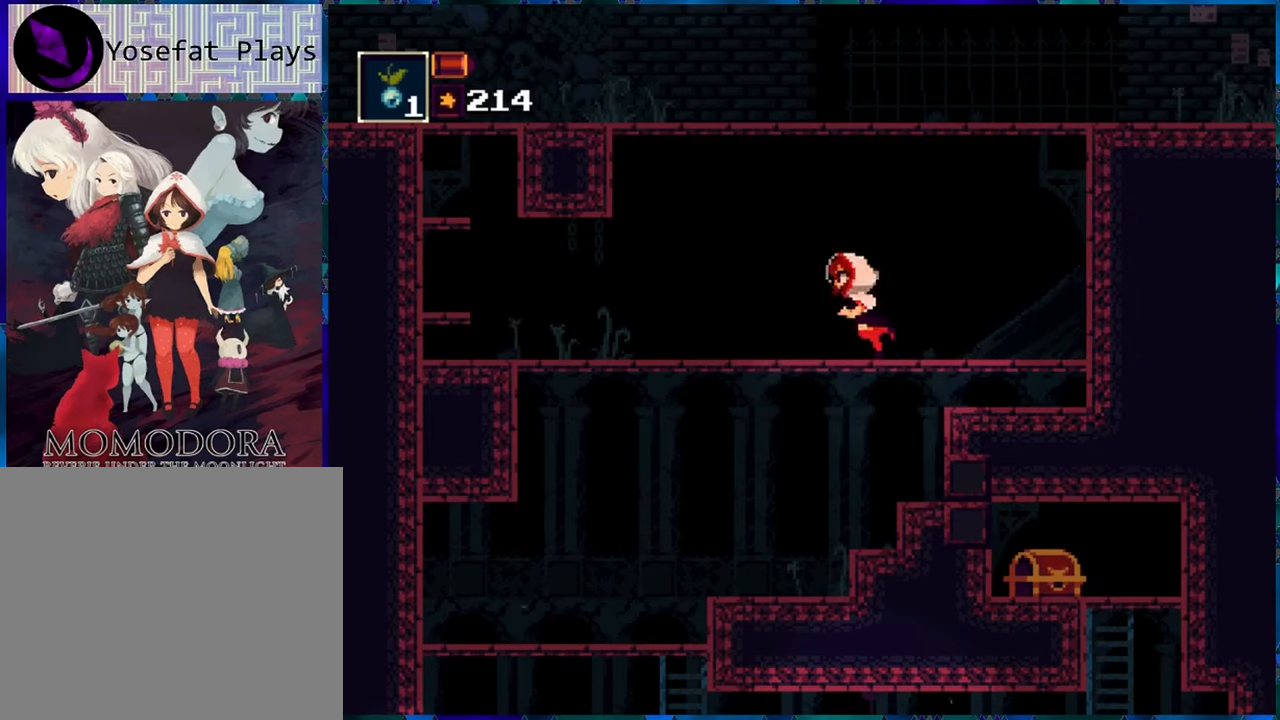
{"buttons": ["R1", "DPAD_DOWN"], "left_stick": "center", "right_stick": "center", "events": [[133, "DPAD_LEFT", "up"], [233, "DPAD_DOWN", "down"], [333, "B", "down"], [467, "B", "up"]]}
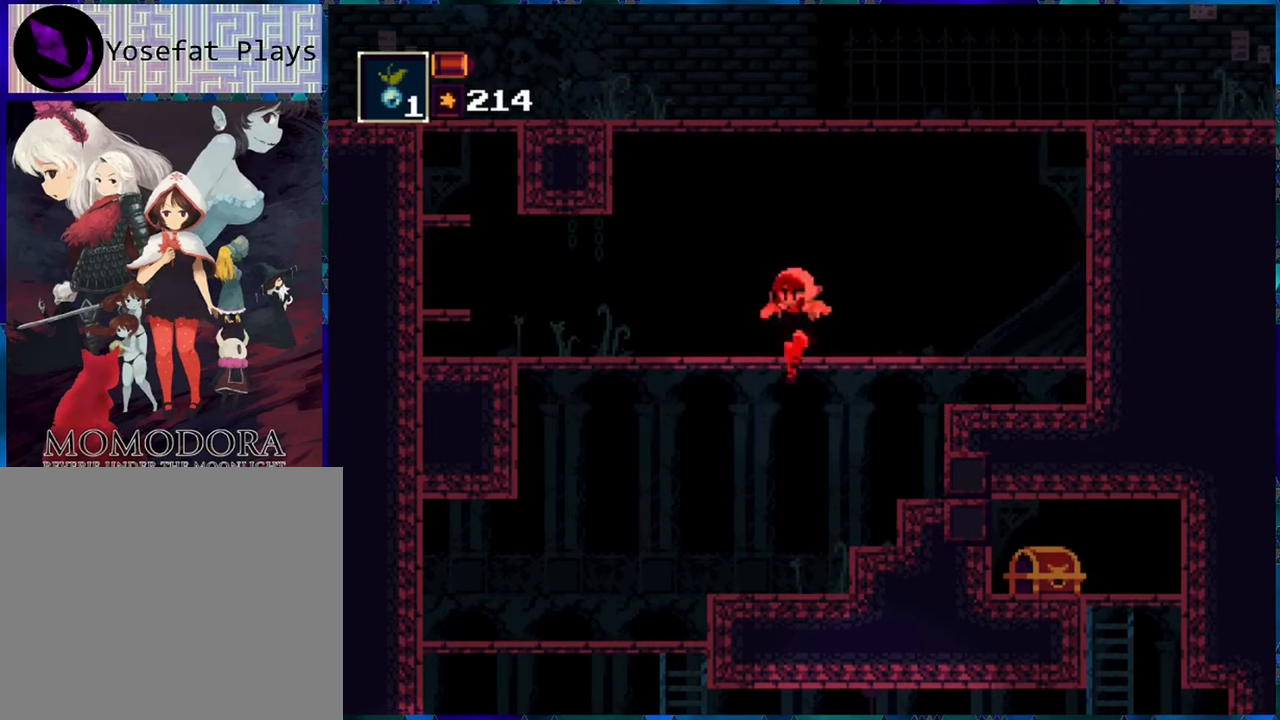
{"buttons": ["R1"], "left_stick": "center", "right_stick": "center", "events": [[50, "DPAD_DOWN", "up"]]}
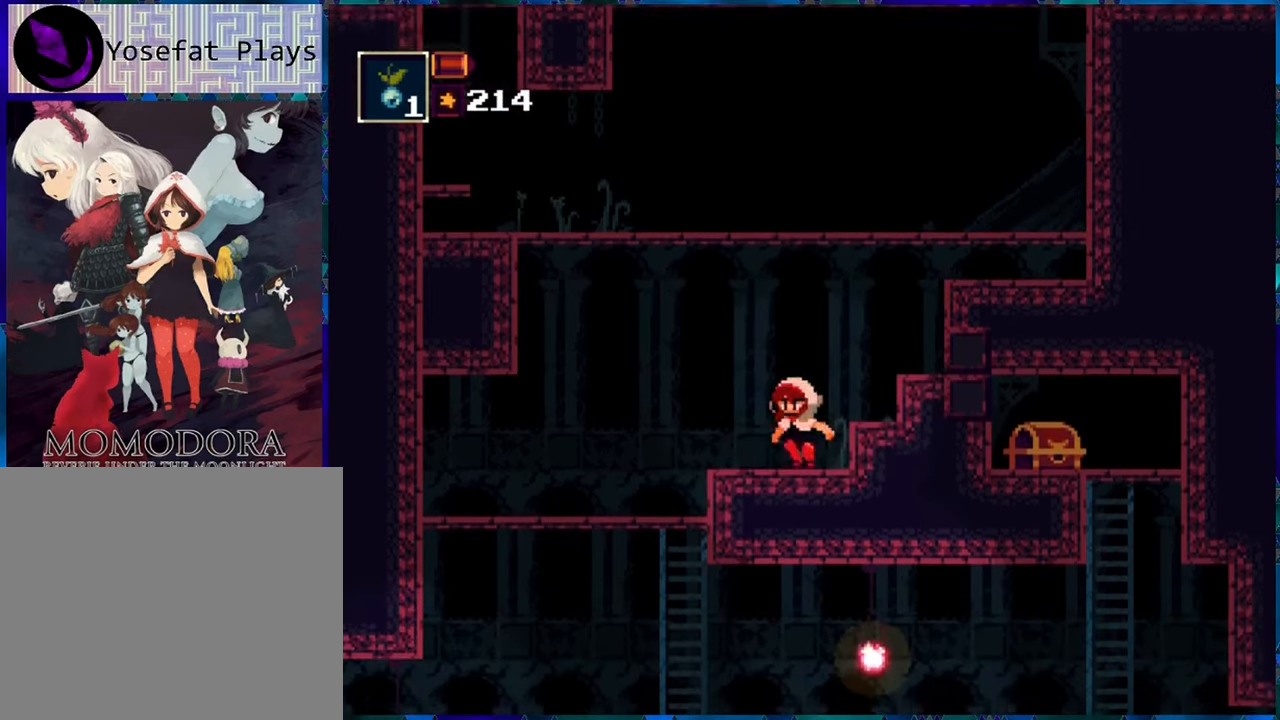
{"buttons": ["R1", "DPAD_LEFT"], "left_stick": "center", "right_stick": "center", "events": [[167, "DPAD_LEFT", "down"]]}
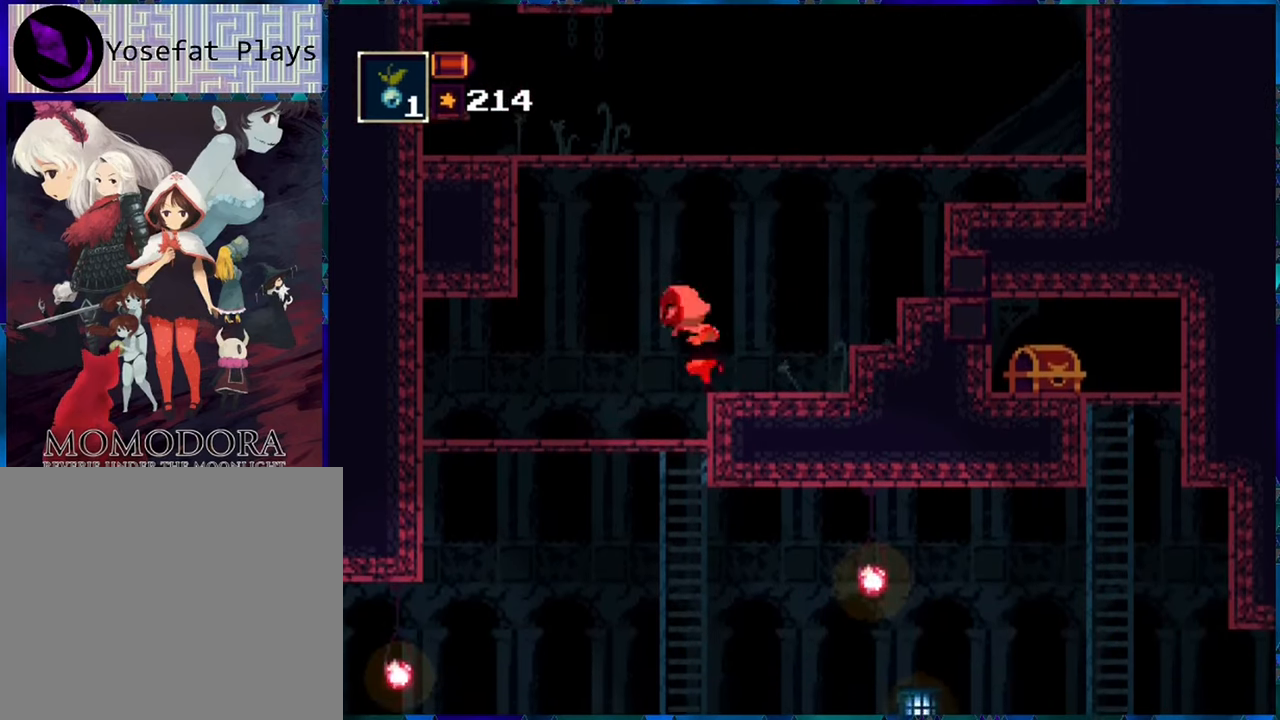
{"buttons": ["R1", "DPAD_DOWN"], "left_stick": "center", "right_stick": "center", "events": [[117, "DPAD_DOWN", "down"], [117, "DPAD_LEFT", "up"]]}
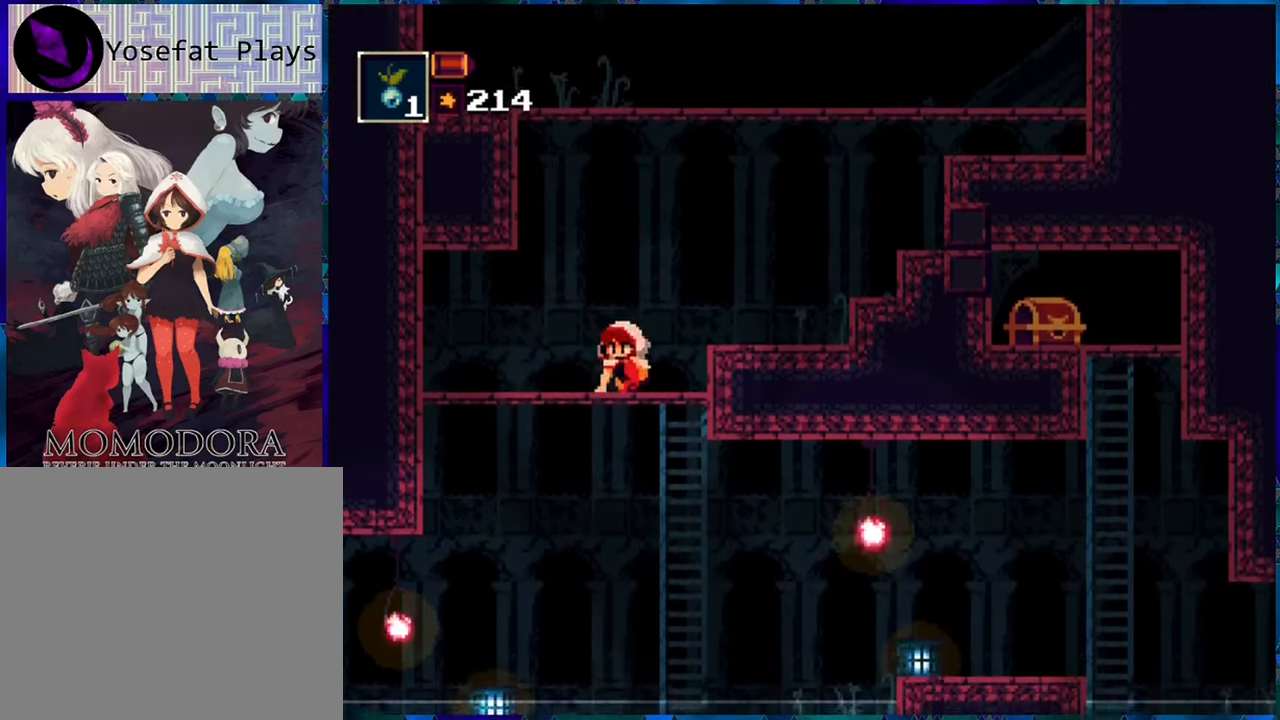
{"buttons": ["R1", "DPAD_DOWN"], "left_stick": "center", "right_stick": "center", "events": [[367, "B", "down"], [483, "B", "up"]]}
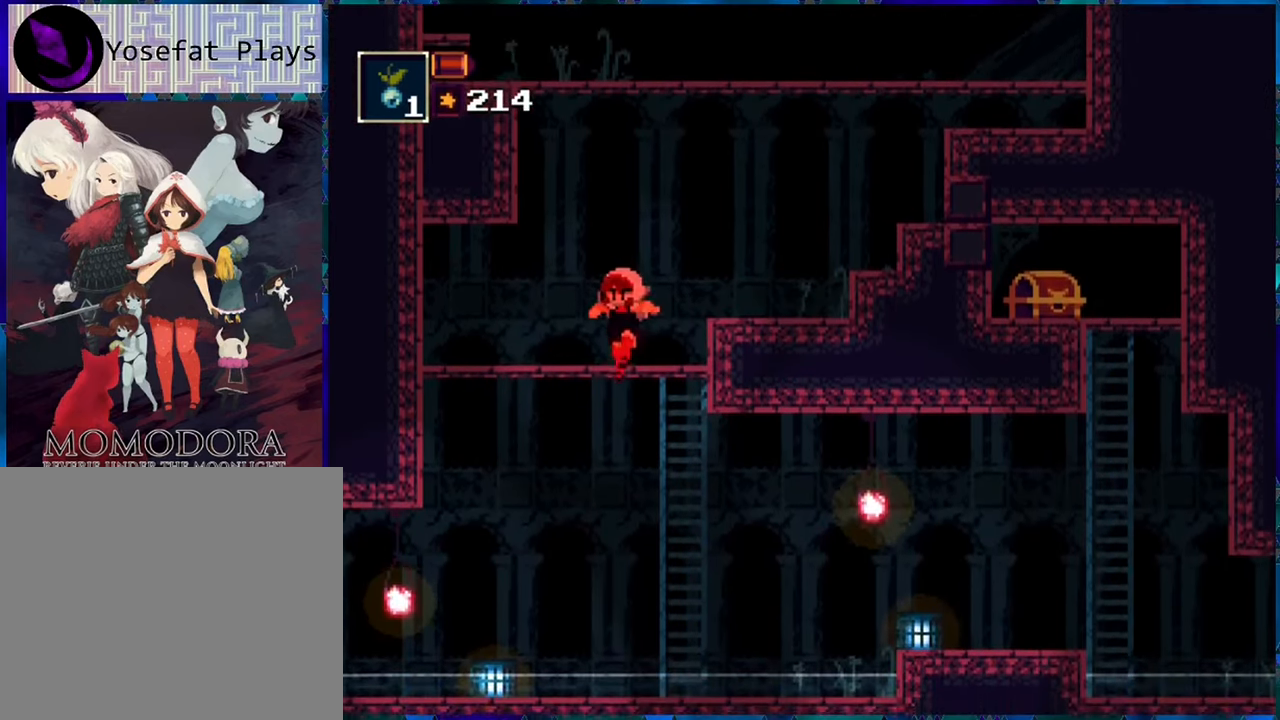
{"buttons": ["R1", "DPAD_RIGHT"], "left_stick": "center", "right_stick": "center", "events": [[133, "DPAD_DOWN", "up"], [317, "DPAD_RIGHT", "down"]]}
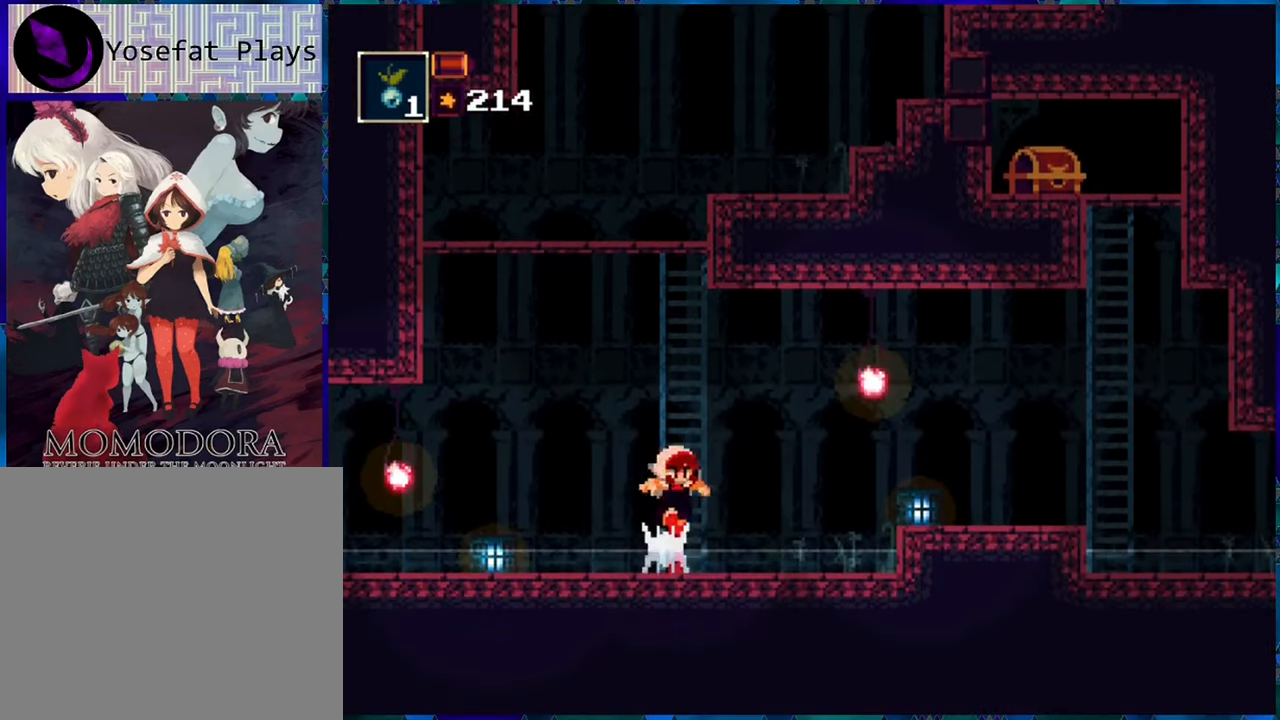
{"buttons": ["R1", "DPAD_RIGHT"], "left_stick": "center", "right_stick": "center", "events": []}